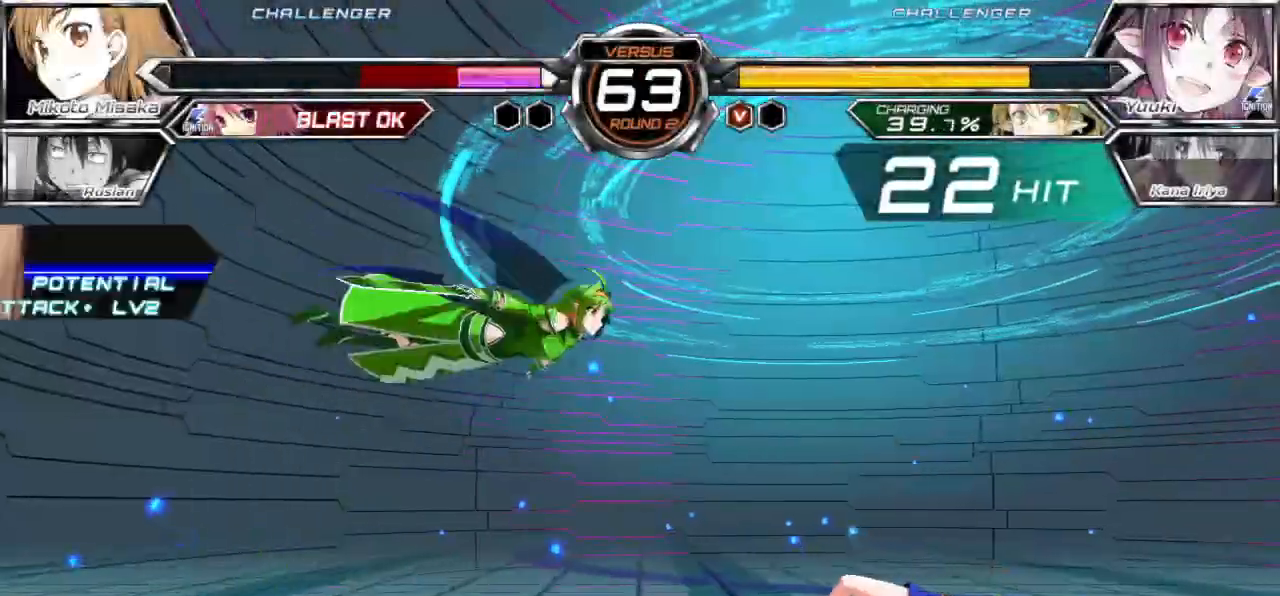
Gameplay with a controller (arcade stick); each line is a JSON object with the inputs held at the frame after it. "events" lists button and stick changes between this image and that frame as [ms after this image, input, new state], when the widget could be followed in between. Not read: L3 R3.
{"buttons": ["CROSS"], "left_stick": "down-right", "events": [[167, "left_stick", "right"], [400, "left_stick", "down-right"], [467, "CROSS", "down"]]}
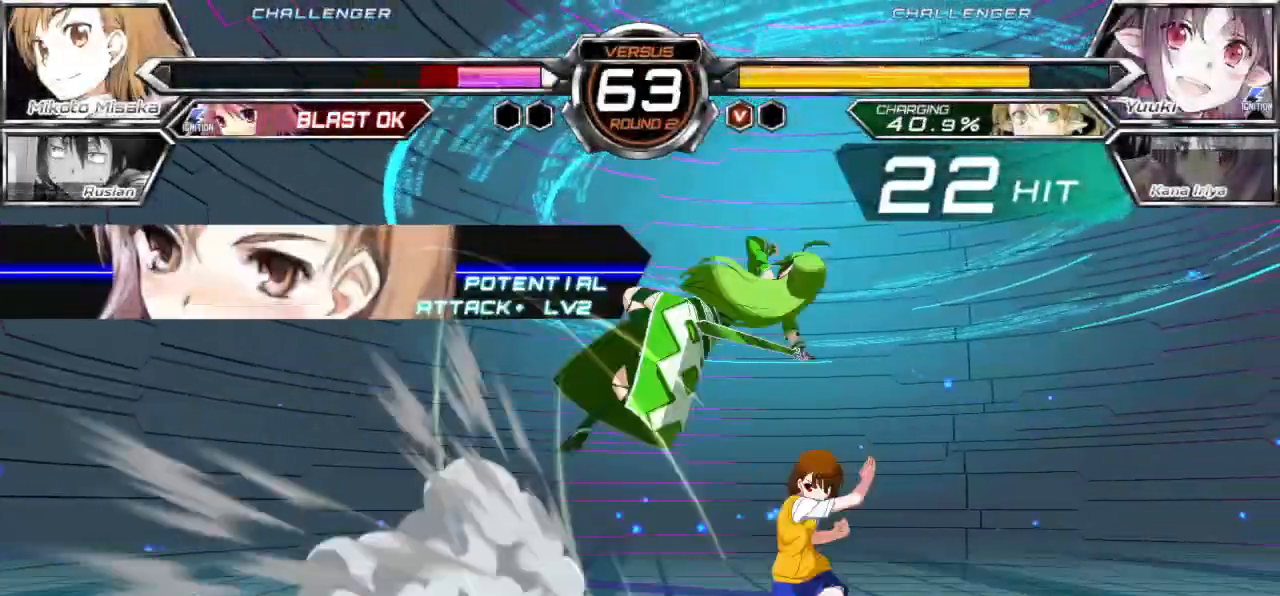
{"buttons": [], "left_stick": "center", "events": [[67, "CROSS", "up"], [283, "left_stick", "right"], [400, "CROSS", "down"], [400, "SQUARE", "down"], [400, "TRIANGLE", "down"], [417, "left_stick", "center"], [450, "CROSS", "up"], [450, "SQUARE", "up"], [450, "TRIANGLE", "up"]]}
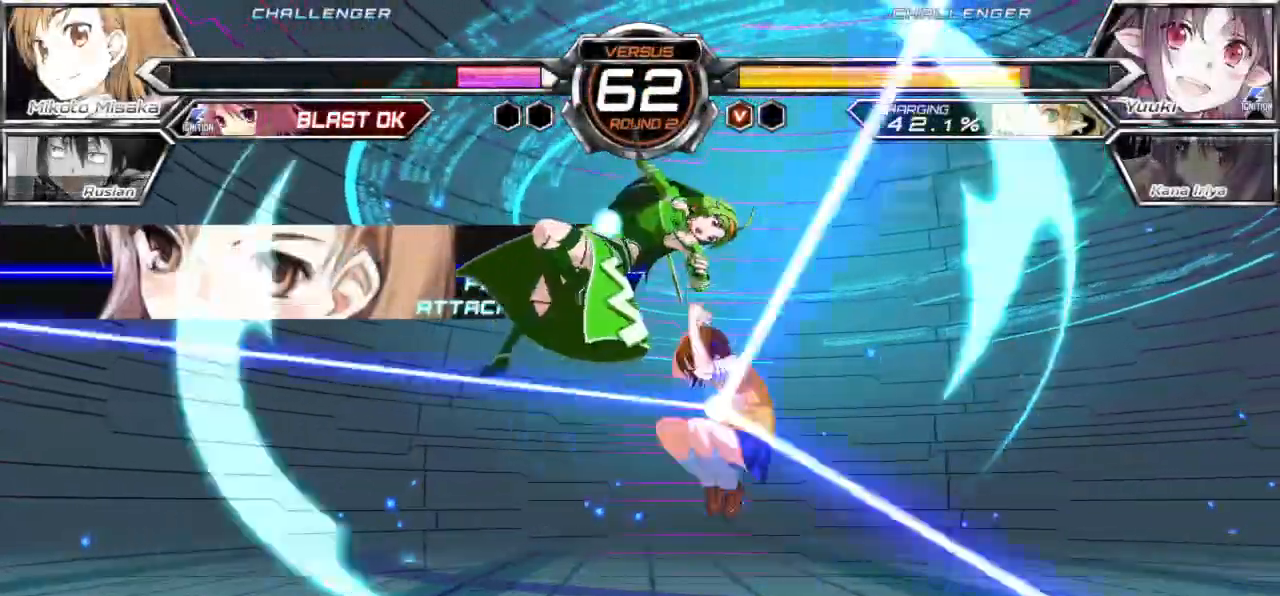
{"buttons": [], "left_stick": "center", "events": [[33, "CROSS", "down"], [33, "SQUARE", "down"], [33, "TRIANGLE", "down"], [83, "CROSS", "up"], [83, "SQUARE", "up"], [100, "TRIANGLE", "up"], [150, "CROSS", "down"], [150, "SQUARE", "down"], [150, "TRIANGLE", "down"], [217, "CROSS", "up"], [217, "SQUARE", "up"], [217, "TRIANGLE", "up"]]}
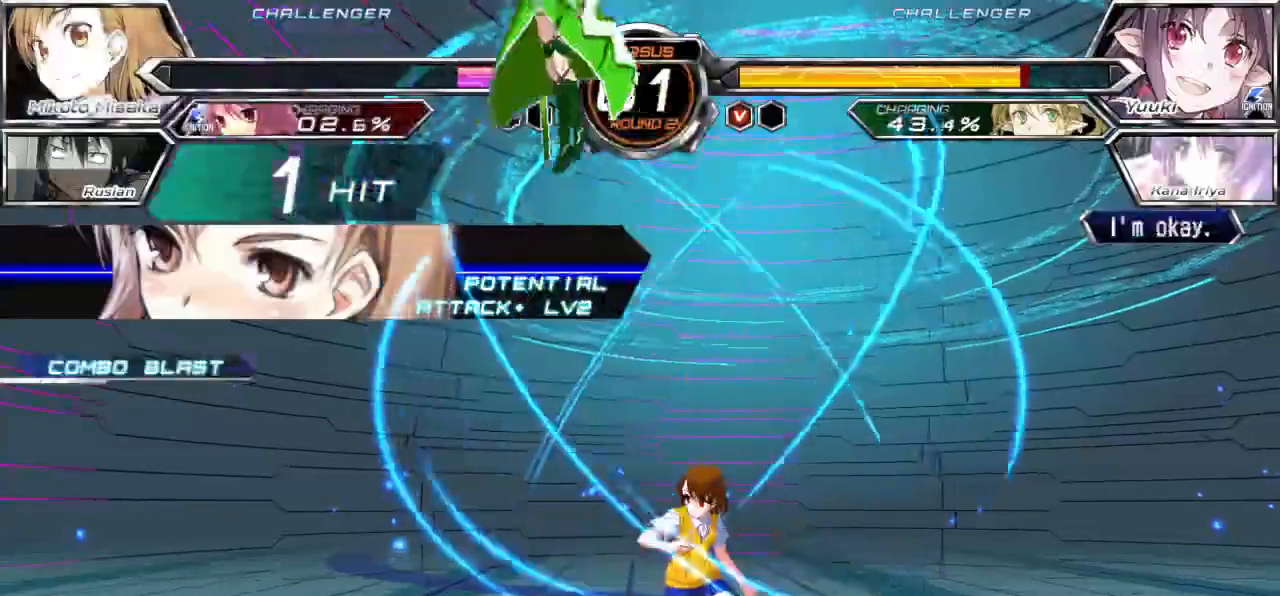
{"buttons": [], "left_stick": "center", "events": [[50, "left_stick", "right"], [133, "R1", "down"], [300, "R1", "up"], [433, "left_stick", "center"]]}
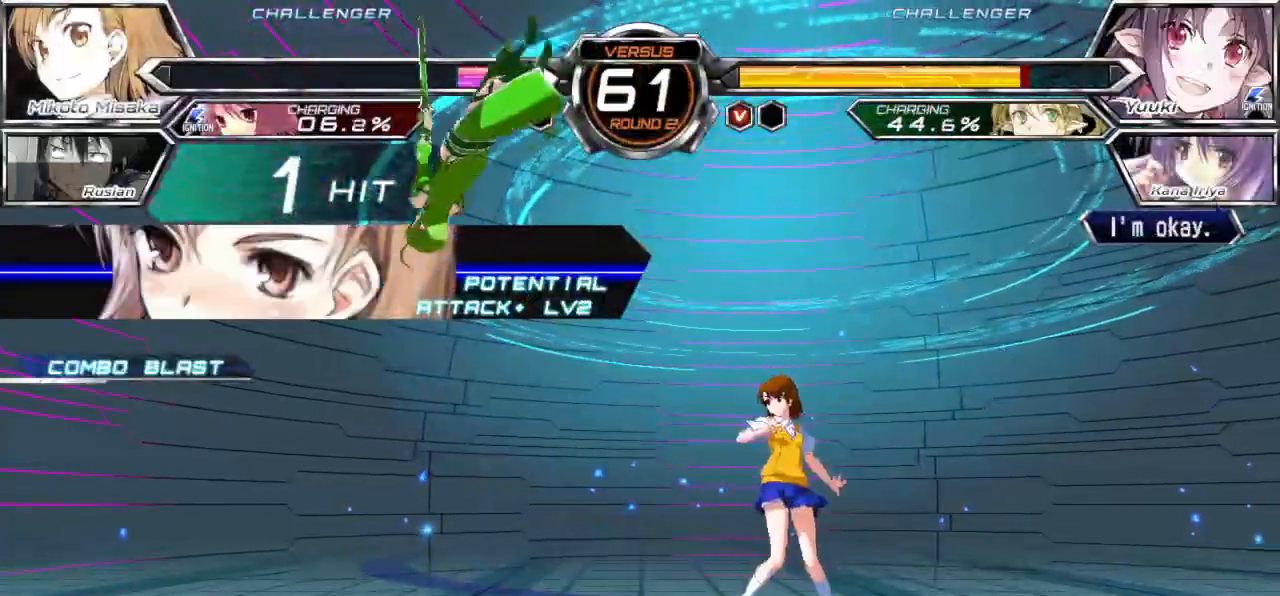
{"buttons": [], "left_stick": "center", "events": [[17, "left_stick", "right"], [83, "R1", "down"], [200, "R1", "up"], [250, "left_stick", "center"]]}
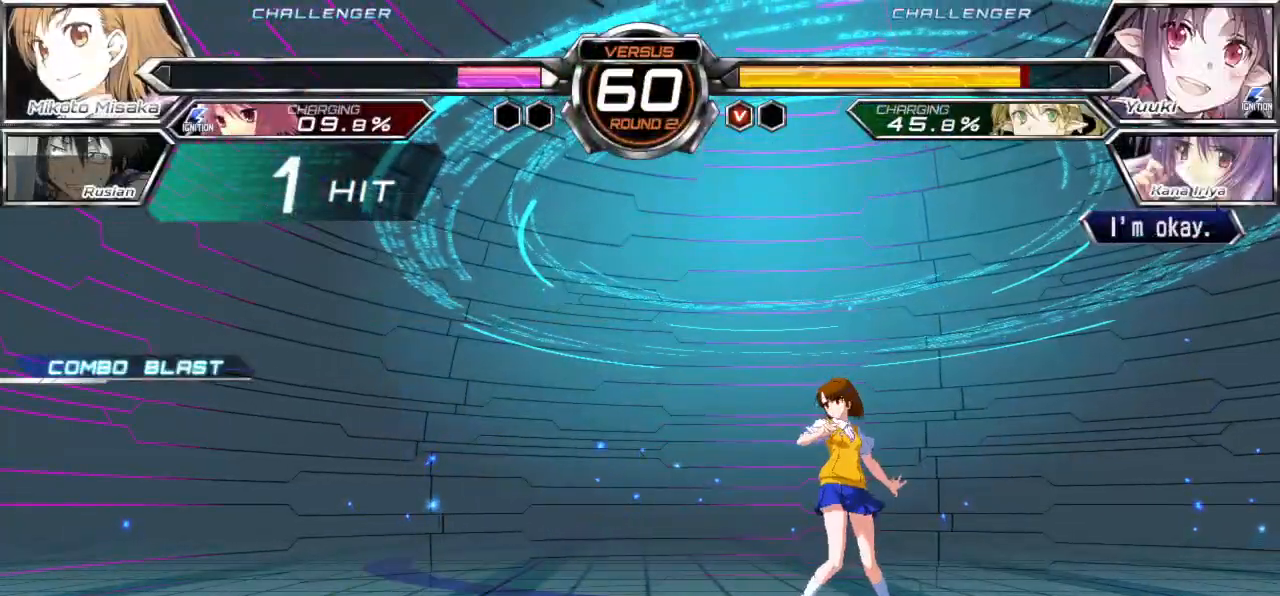
{"buttons": ["TRIANGLE"], "left_stick": "center", "events": [[67, "left_stick", "left"], [133, "left_stick", "up-left"], [267, "left_stick", "center"], [483, "TRIANGLE", "down"]]}
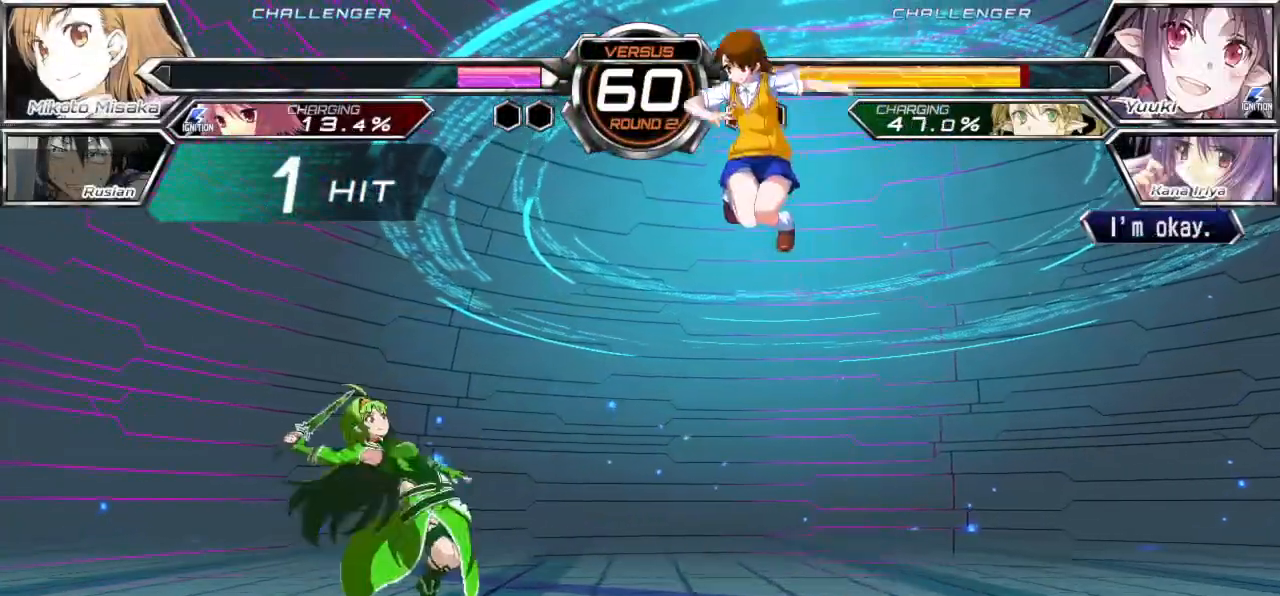
{"buttons": ["SQUARE"], "left_stick": "center", "events": [[67, "TRIANGLE", "up"], [483, "SQUARE", "down"]]}
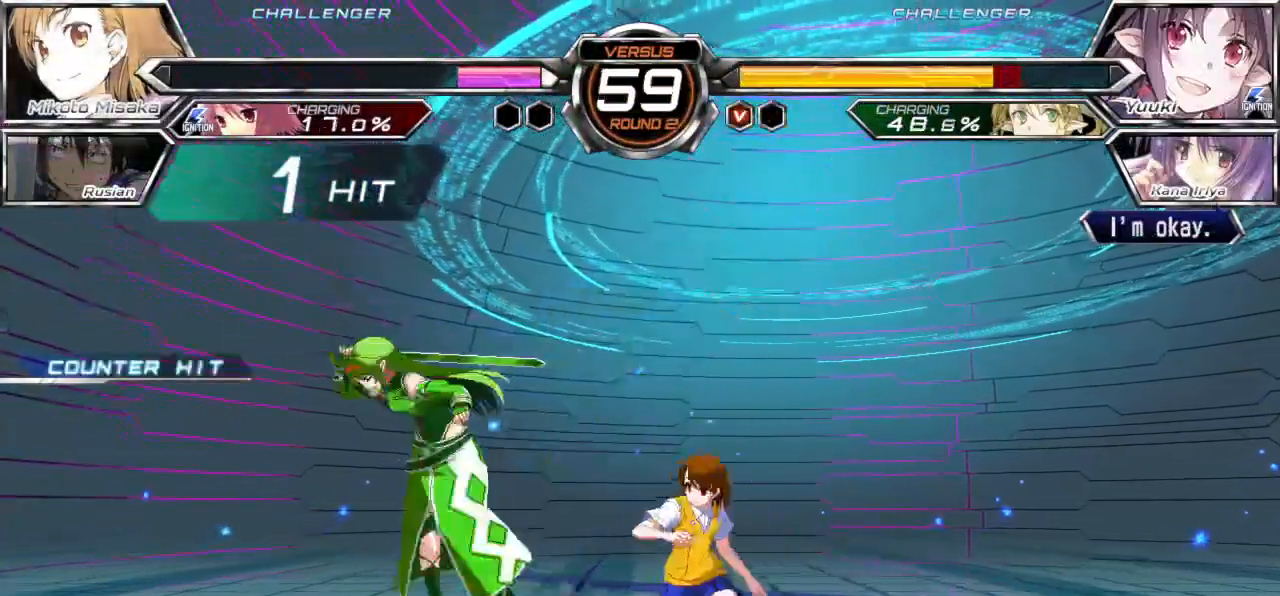
{"buttons": [], "left_stick": "center", "events": [[50, "SQUARE", "up"], [150, "TRIANGLE", "down"], [217, "TRIANGLE", "up"]]}
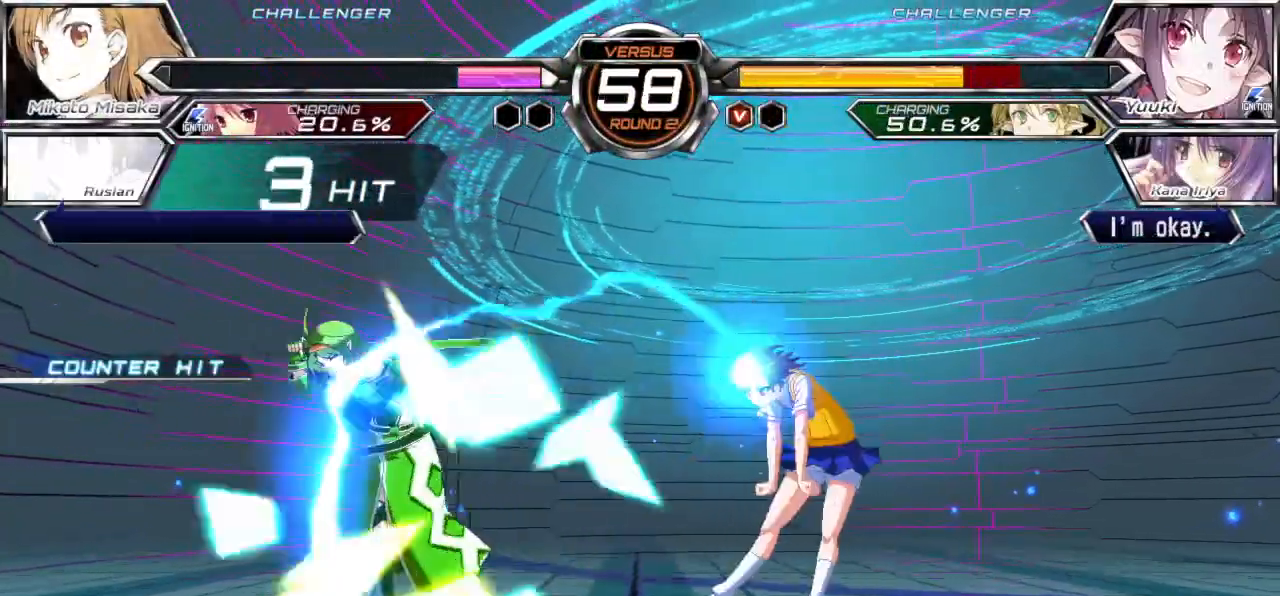
{"buttons": [], "left_stick": "center", "events": [[33, "CROSS", "down"], [33, "SQUARE", "down"], [100, "SQUARE", "up"], [117, "CROSS", "up"]]}
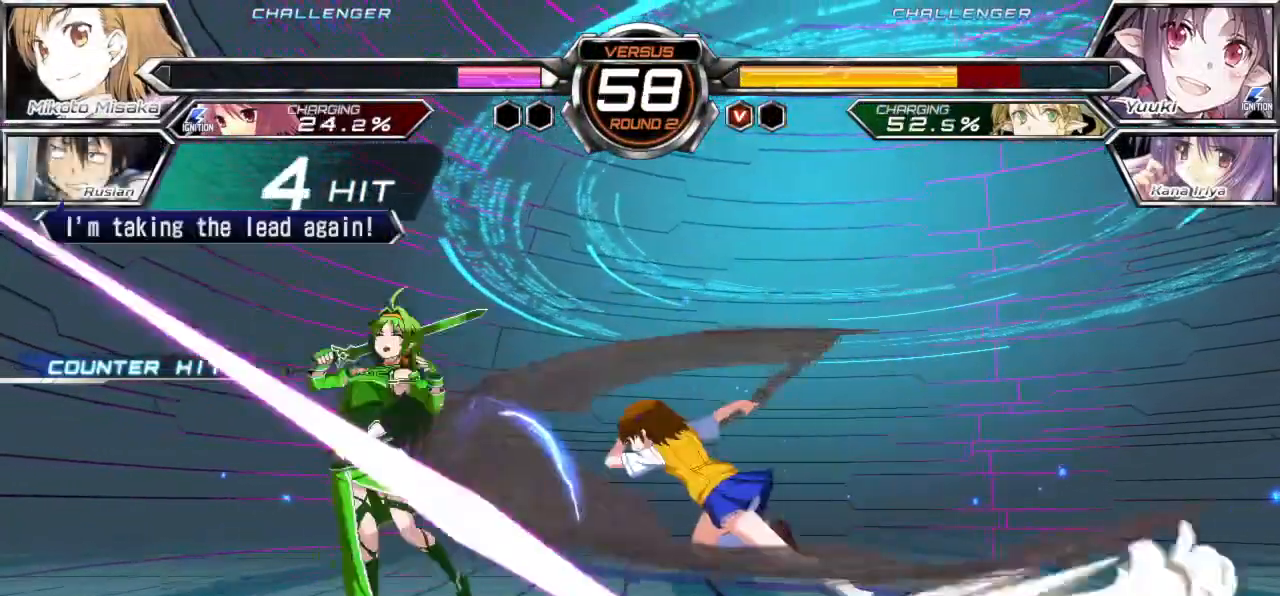
{"buttons": [], "left_stick": "down", "events": [[500, "left_stick", "down"]]}
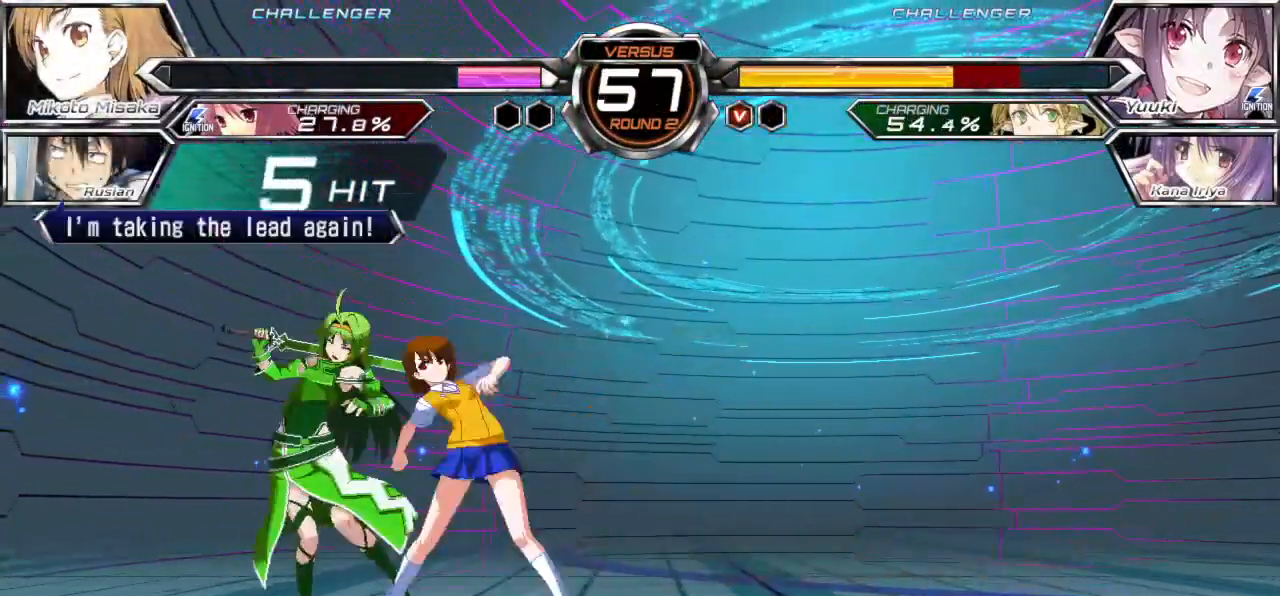
{"buttons": [], "left_stick": "center", "events": [[117, "CROSS", "down"], [117, "SQUARE", "down"], [133, "left_stick", "center"], [233, "CROSS", "up"], [233, "SQUARE", "up"]]}
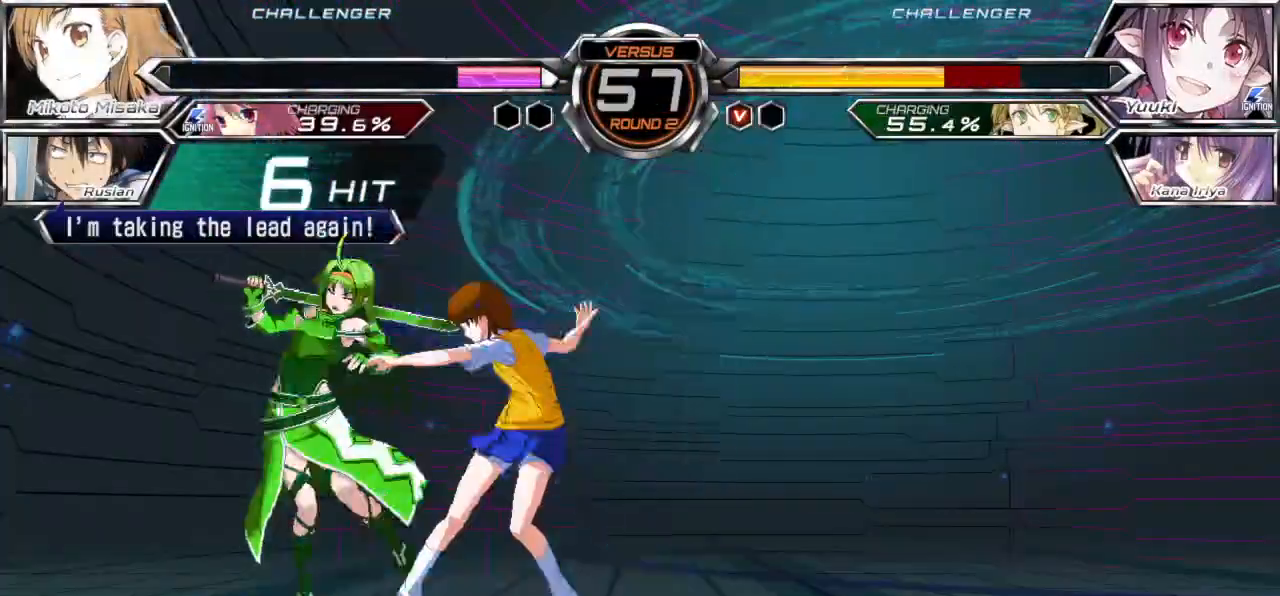
{"buttons": [], "left_stick": "center", "events": []}
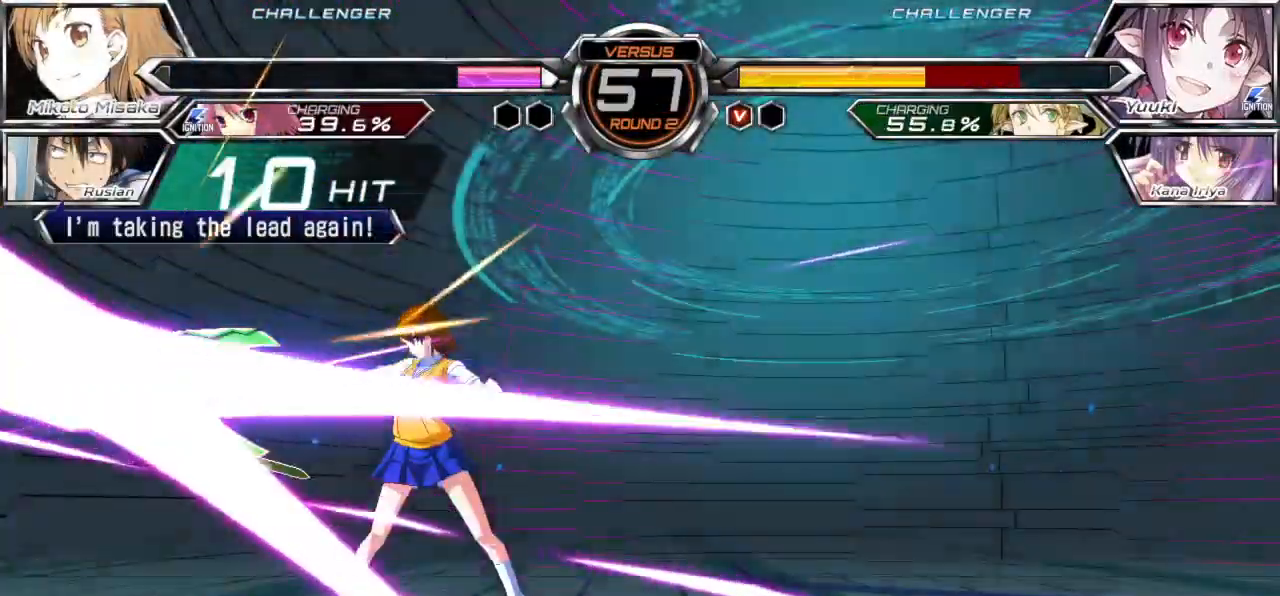
{"buttons": [], "left_stick": "left", "events": [[167, "left_stick", "down"], [300, "CROSS", "down"], [300, "left_stick", "center"], [367, "CROSS", "up"], [400, "left_stick", "down"], [500, "left_stick", "left"]]}
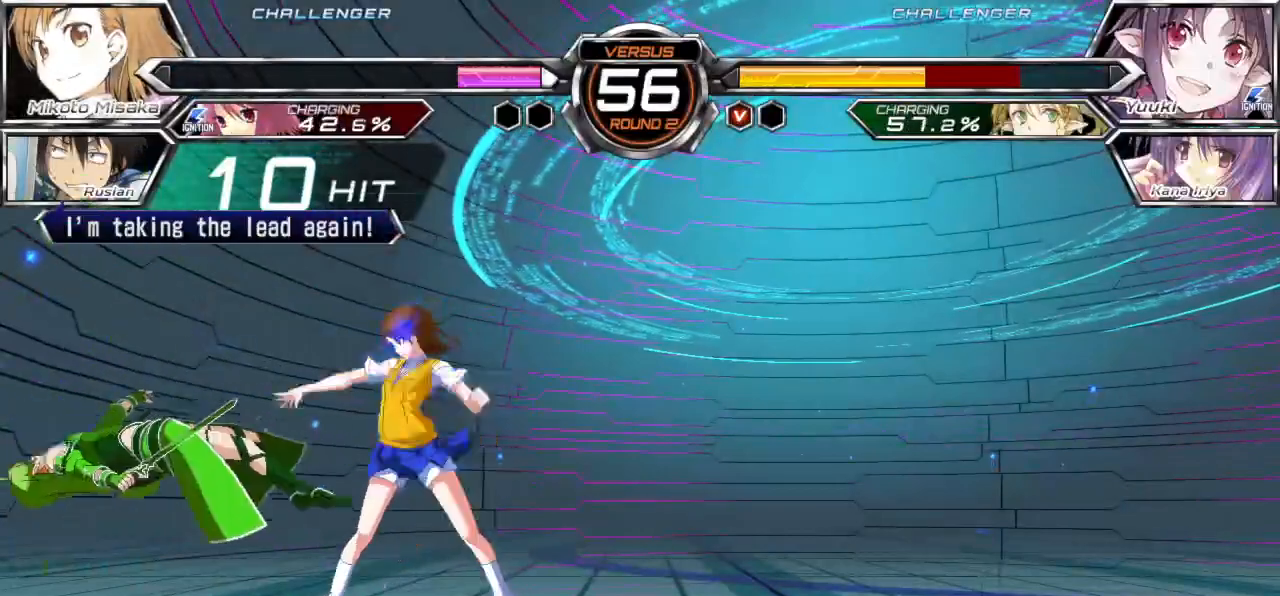
{"buttons": [], "left_stick": "center", "events": [[17, "CROSS", "down"], [17, "SQUARE", "down"], [33, "left_stick", "center"], [117, "CROSS", "up"], [117, "SQUARE", "up"], [183, "left_stick", "left"], [367, "left_stick", "center"]]}
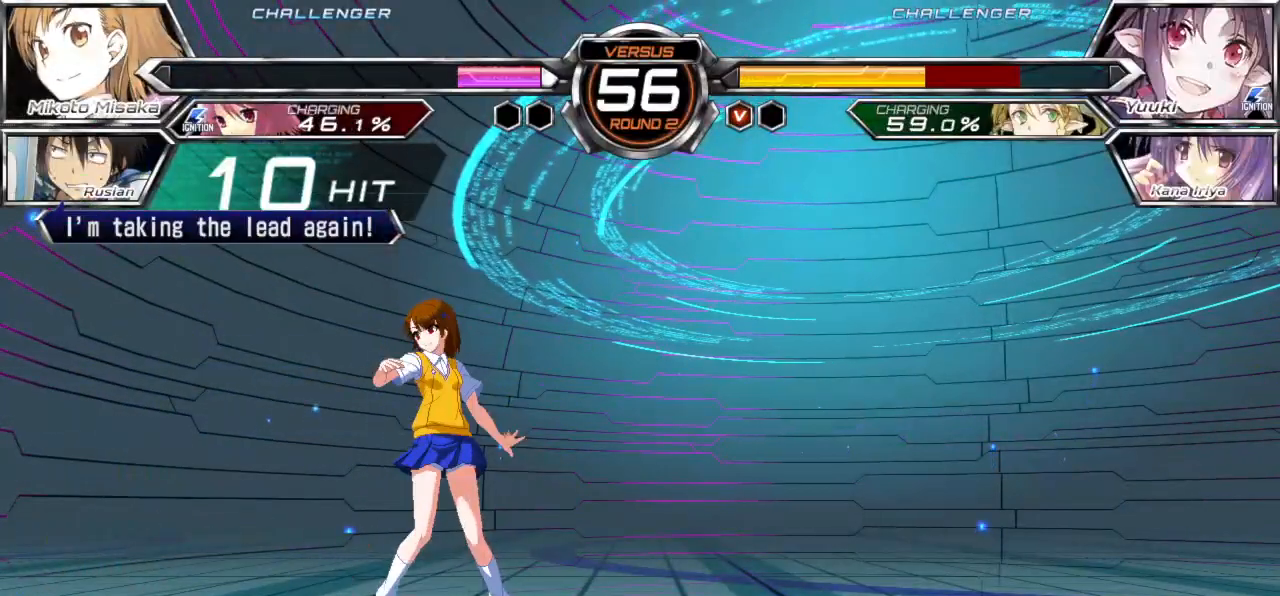
{"buttons": ["TRIANGLE"], "left_stick": "right", "events": [[117, "left_stick", "up"], [250, "left_stick", "left"], [367, "left_stick", "center"], [417, "left_stick", "right"], [450, "TRIANGLE", "down"]]}
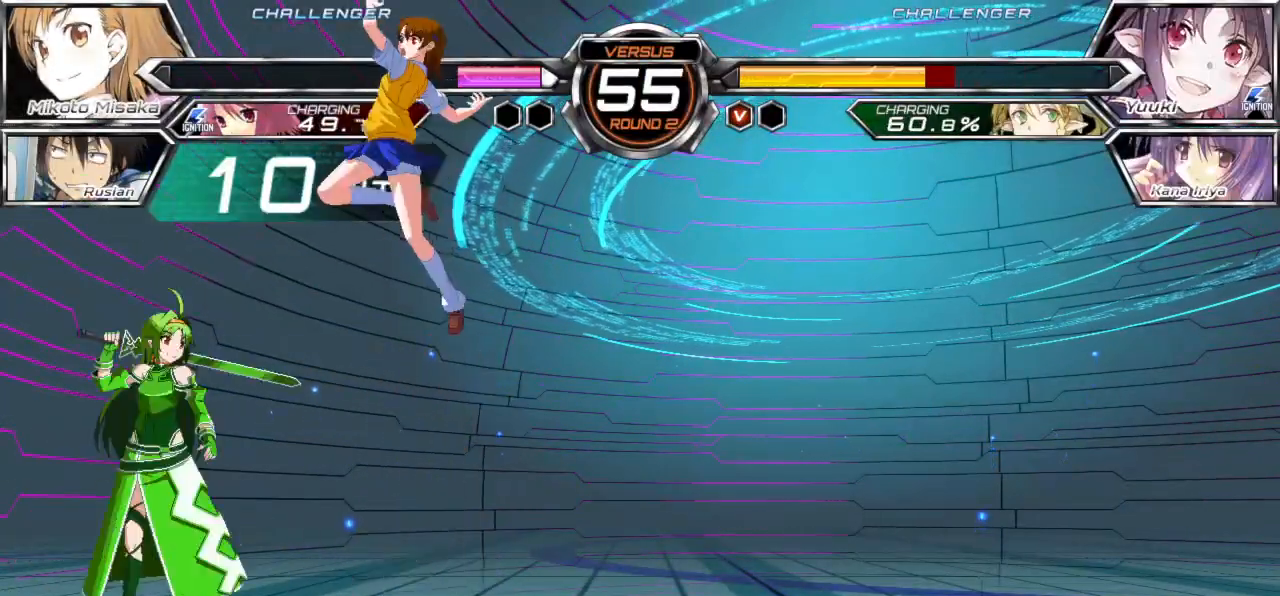
{"buttons": ["CROSS"], "left_stick": "right", "events": [[17, "TRIANGLE", "up"], [400, "left_stick", "center"], [467, "CROSS", "down"], [467, "left_stick", "right"]]}
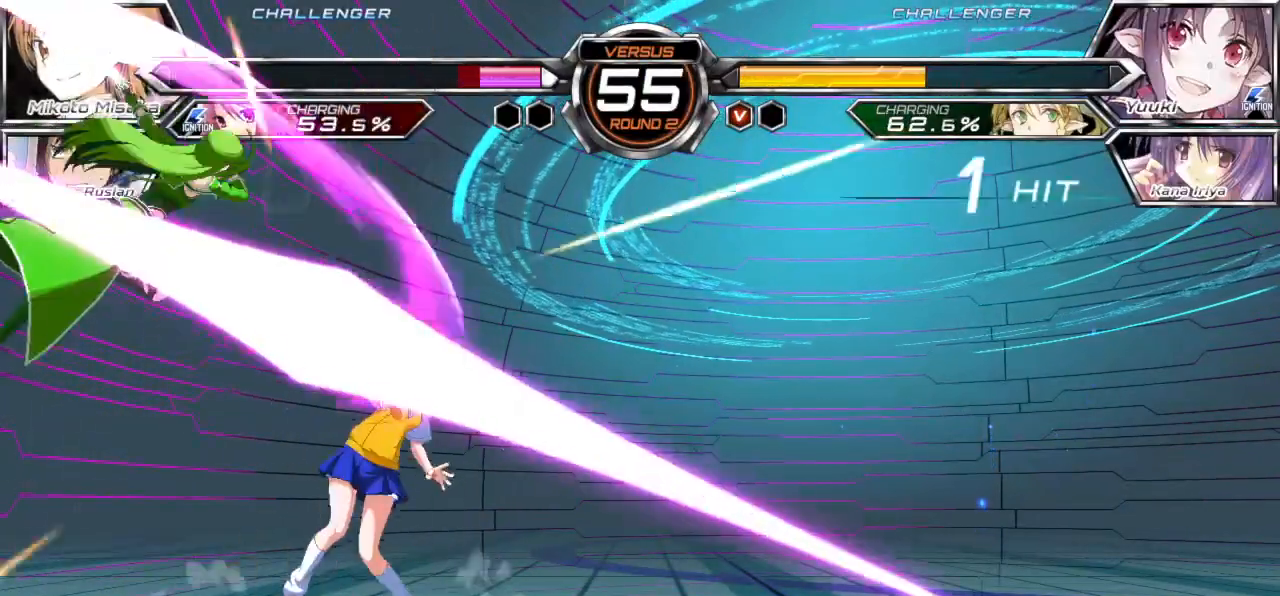
{"buttons": ["CROSS", "TRIANGLE"], "left_stick": "right", "events": [[50, "CROSS", "up"], [350, "TRIANGLE", "down"], [367, "CROSS", "down"], [417, "CROSS", "up"], [417, "TRIANGLE", "up"], [500, "CROSS", "down"], [500, "TRIANGLE", "down"]]}
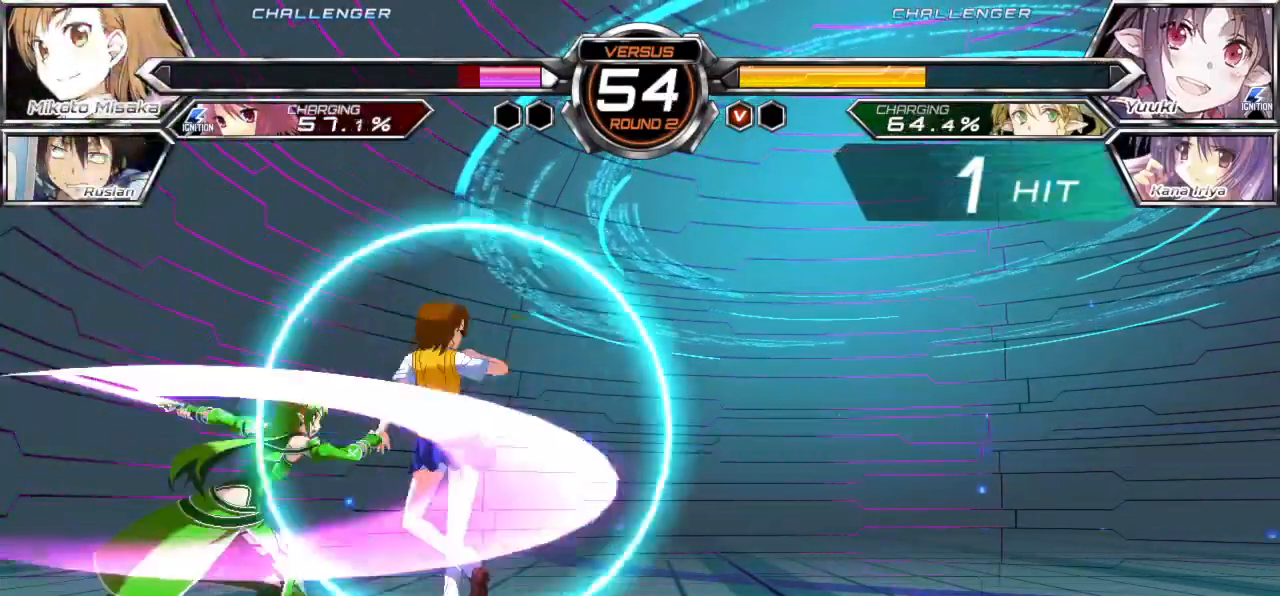
{"buttons": [], "left_stick": "right", "events": [[50, "CROSS", "up"], [50, "TRIANGLE", "up"]]}
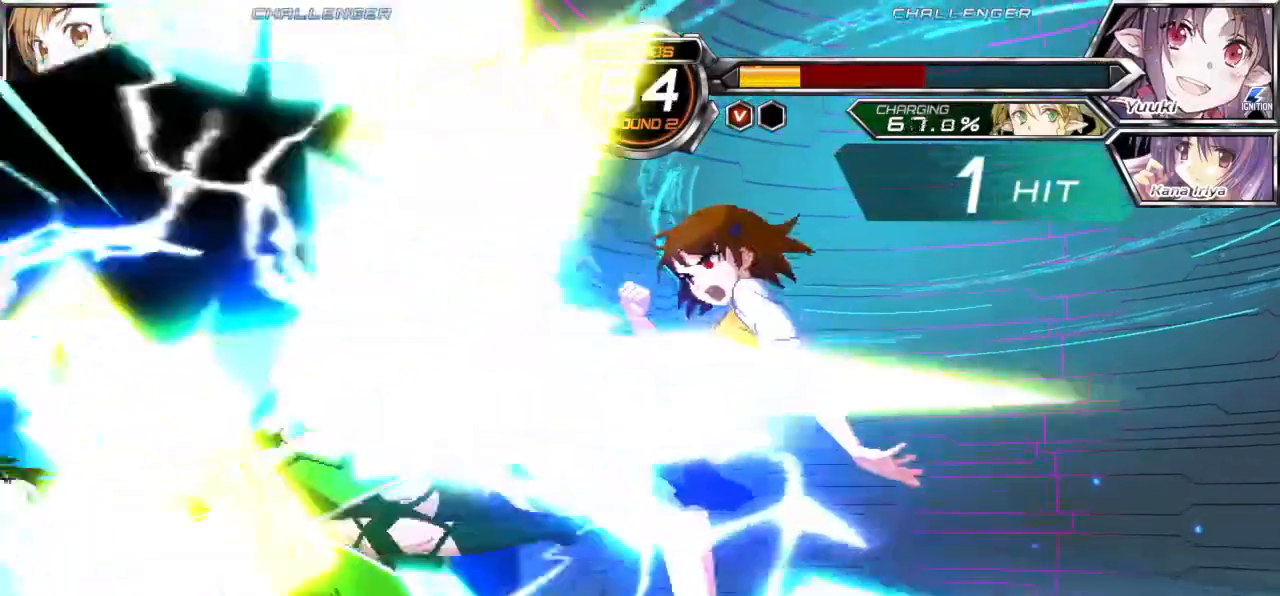
{"buttons": [], "left_stick": "right", "events": []}
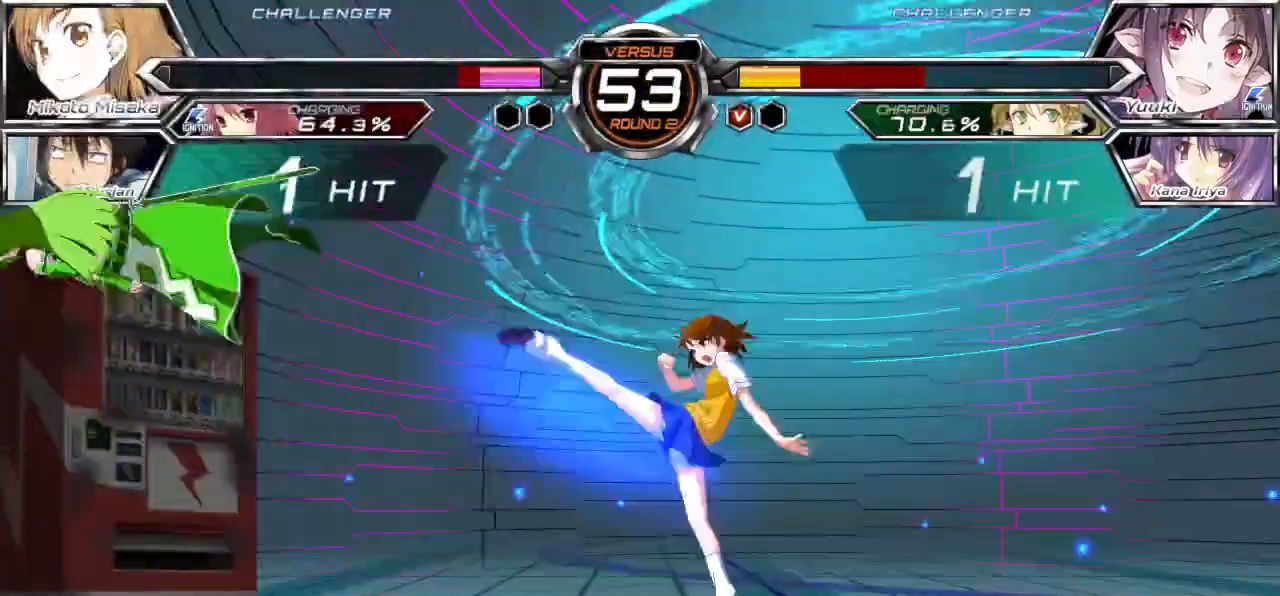
{"buttons": ["R1"], "left_stick": "right", "events": [[483, "R1", "down"]]}
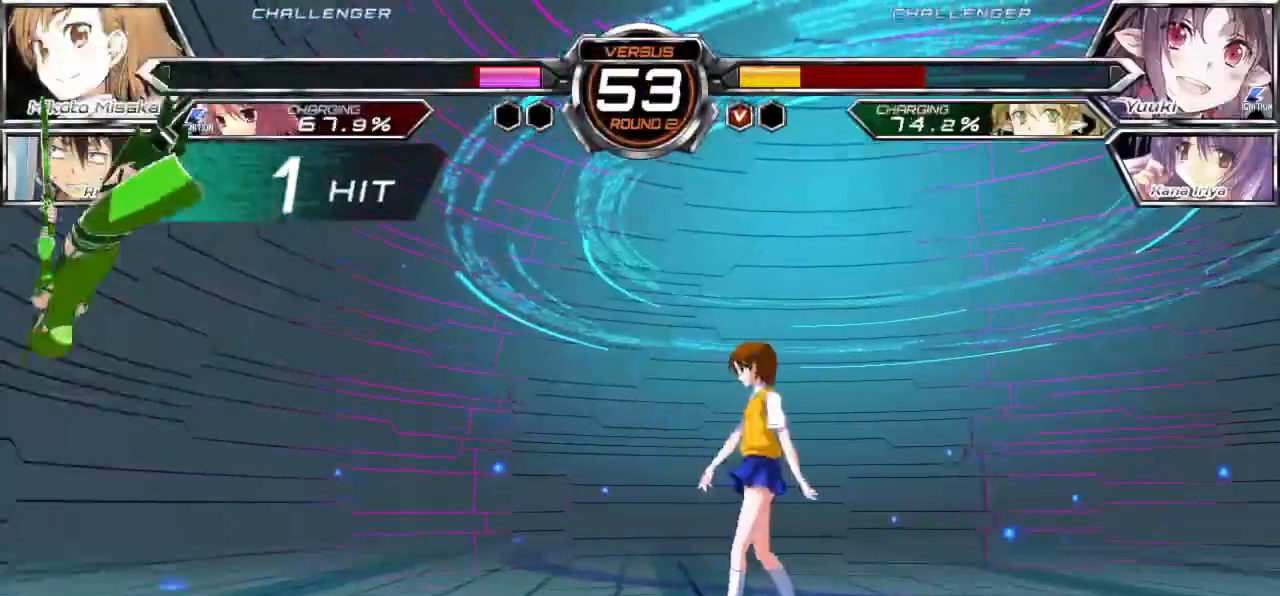
{"buttons": [], "left_stick": "center", "events": [[67, "R1", "up"], [150, "left_stick", "center"]]}
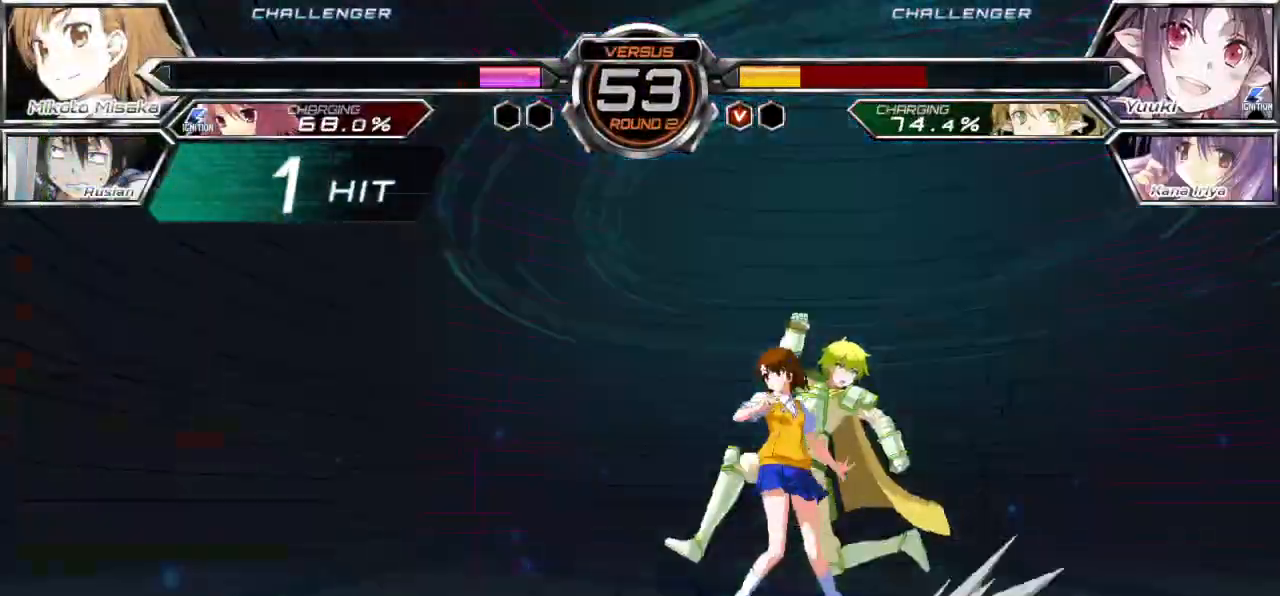
{"buttons": ["TRIANGLE"], "left_stick": "center", "events": [[83, "left_stick", "up-left"], [217, "left_stick", "center"], [250, "TRIANGLE", "down"]]}
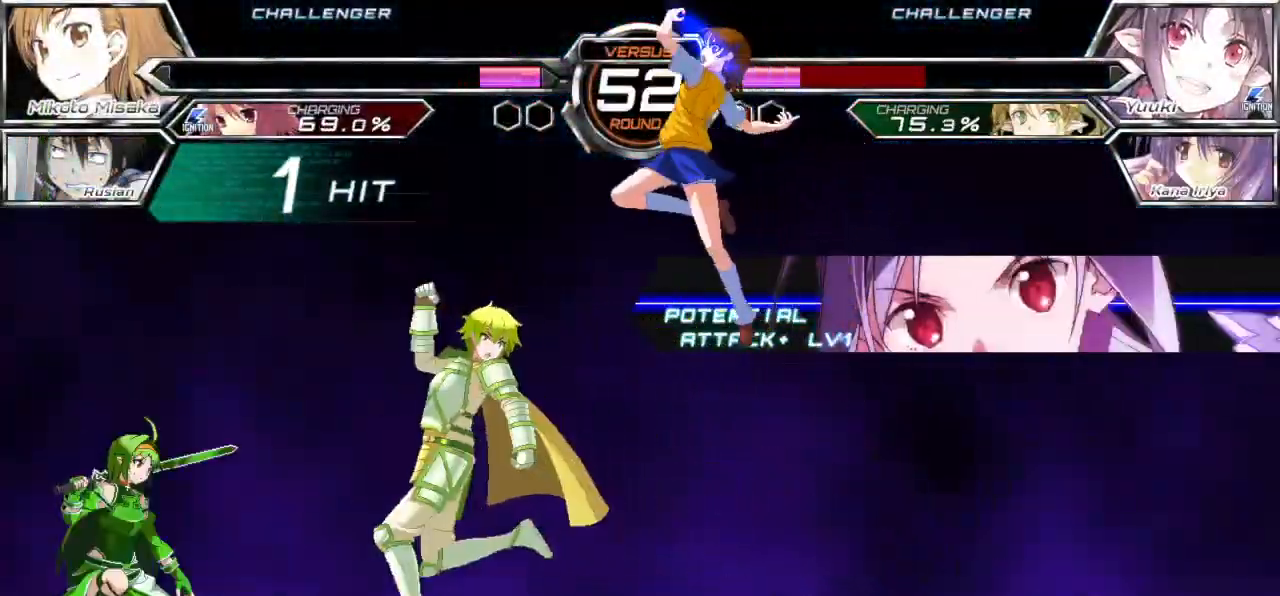
{"buttons": [], "left_stick": "center", "events": [[133, "TRIANGLE", "up"], [183, "CROSS", "down"], [300, "CROSS", "up"]]}
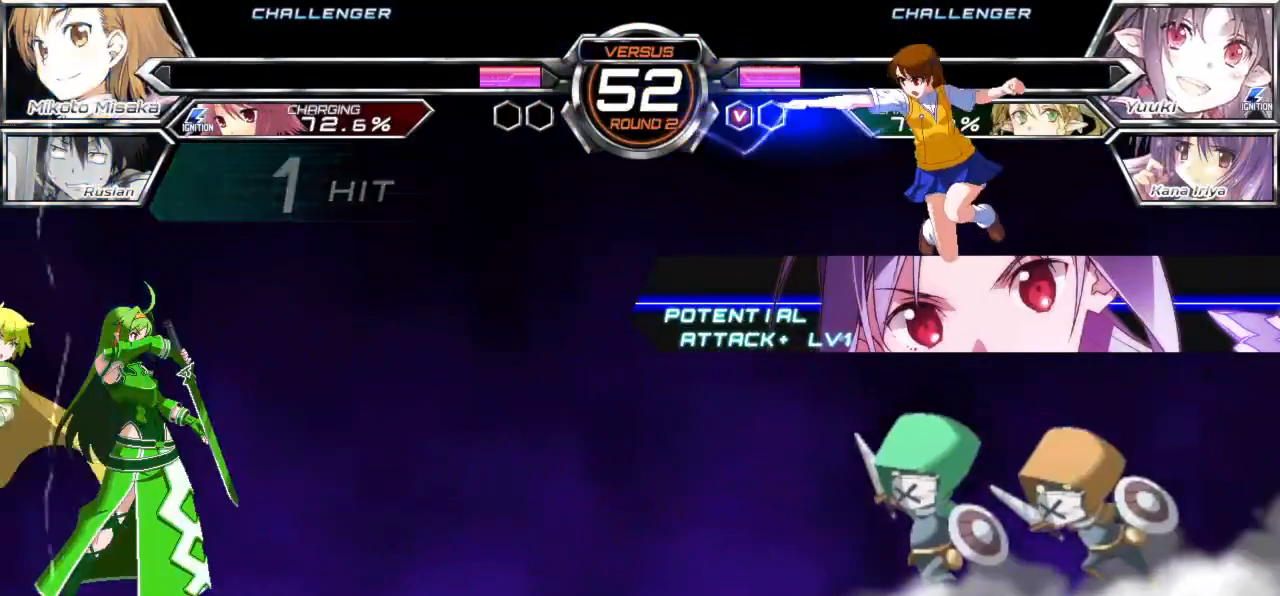
{"buttons": ["TRIANGLE"], "left_stick": "center", "events": [[267, "TRIANGLE", "down"]]}
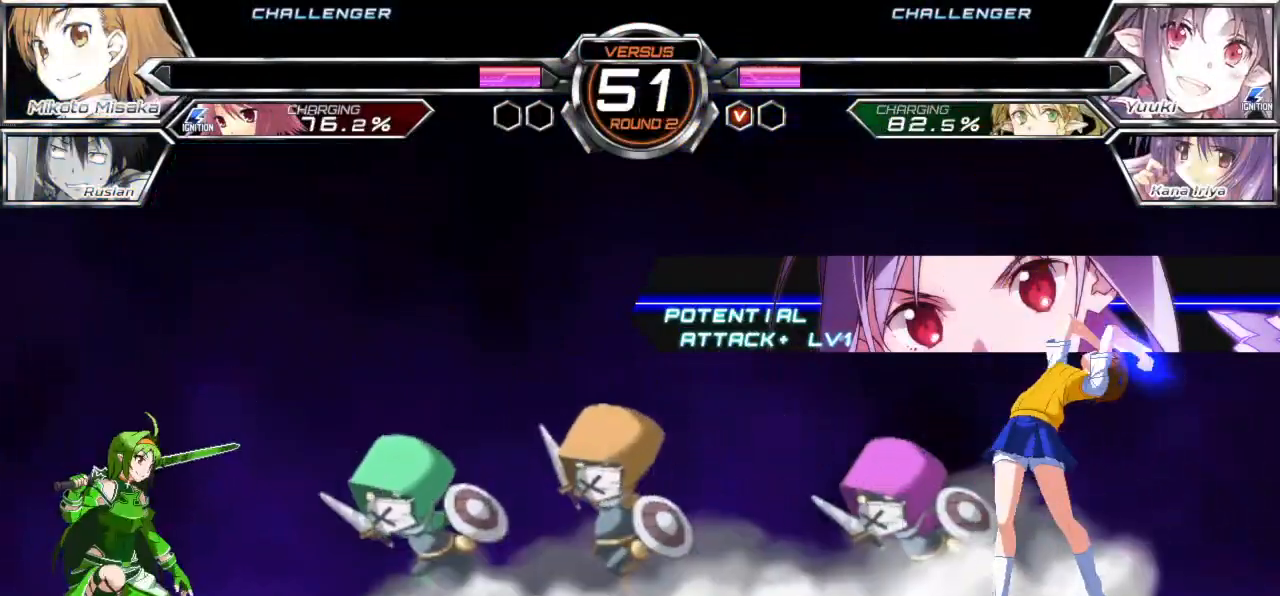
{"buttons": [], "left_stick": "center", "events": [[117, "TRIANGLE", "up"], [133, "CROSS", "down"], [267, "CROSS", "up"]]}
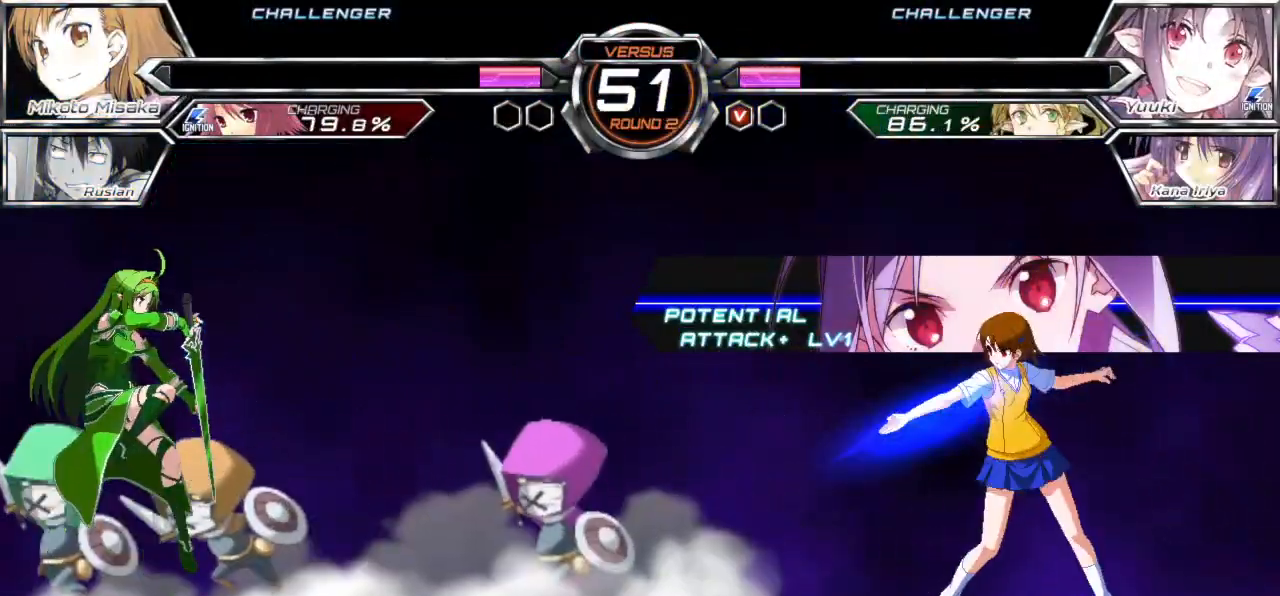
{"buttons": ["TRIANGLE"], "left_stick": "center", "events": [[83, "left_stick", "left"], [167, "left_stick", "center"], [217, "left_stick", "left"], [250, "TRIANGLE", "down"], [283, "left_stick", "center"]]}
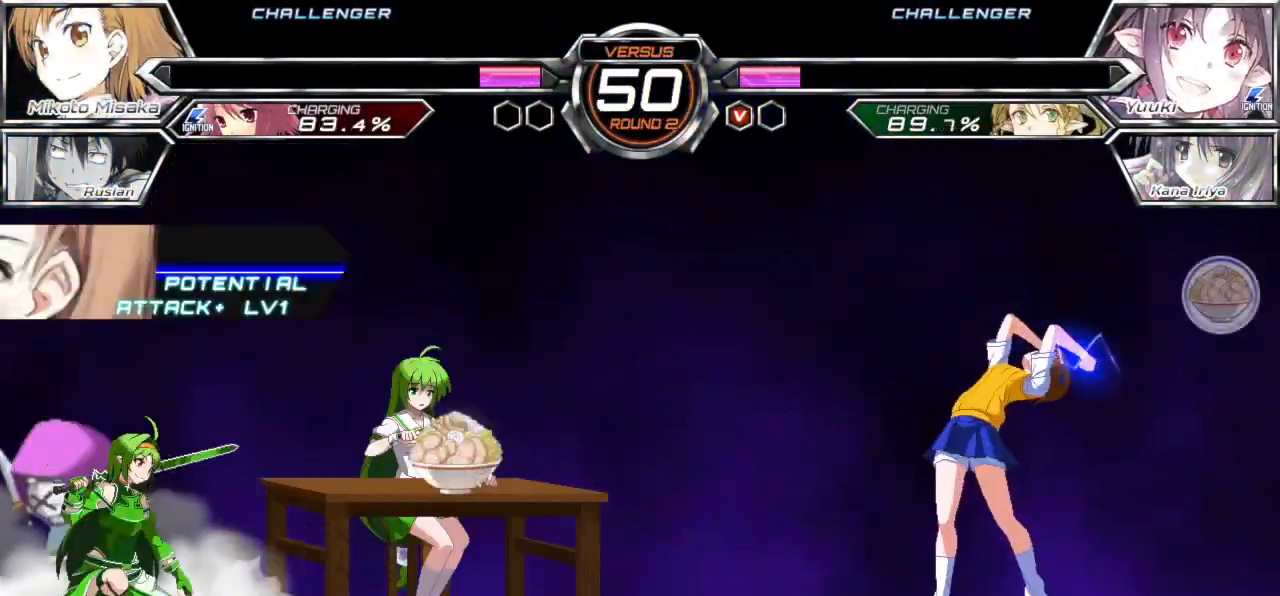
{"buttons": [], "left_stick": "center", "events": [[100, "TRIANGLE", "up"], [133, "CROSS", "down"], [267, "CROSS", "up"]]}
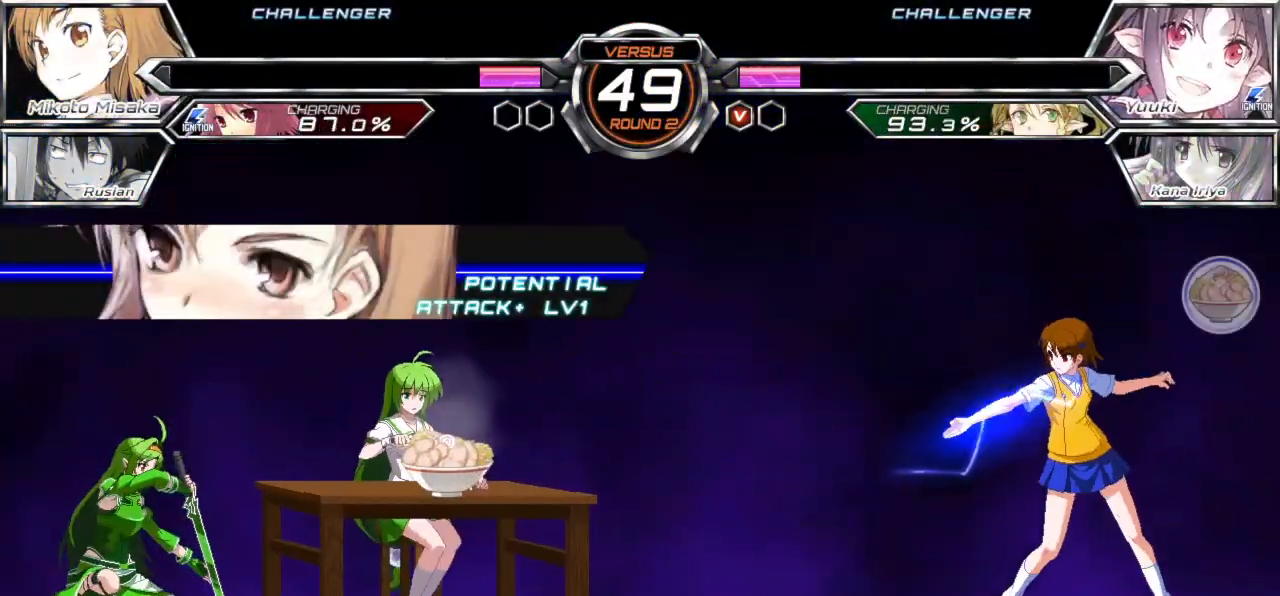
{"buttons": ["CROSS"], "left_stick": "center", "events": [[133, "TRIANGLE", "down"], [467, "TRIANGLE", "up"], [500, "CROSS", "down"]]}
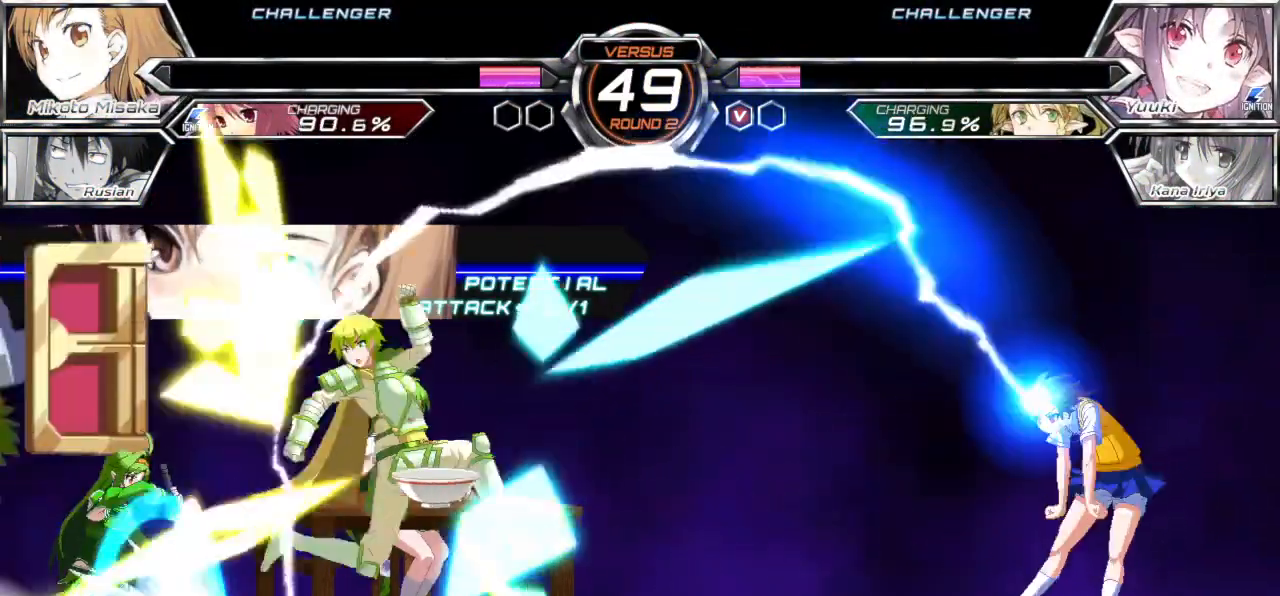
{"buttons": [], "left_stick": "center", "events": [[133, "CROSS", "up"]]}
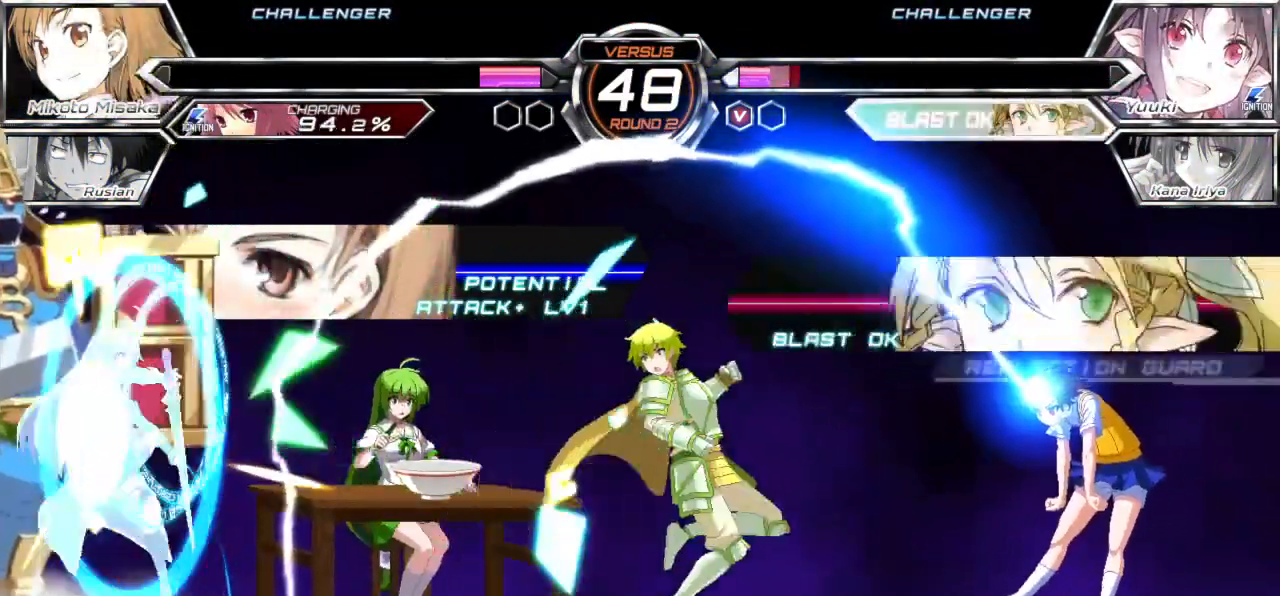
{"buttons": [], "left_stick": "left", "events": [[367, "left_stick", "left"], [433, "left_stick", "center"], [500, "left_stick", "left"]]}
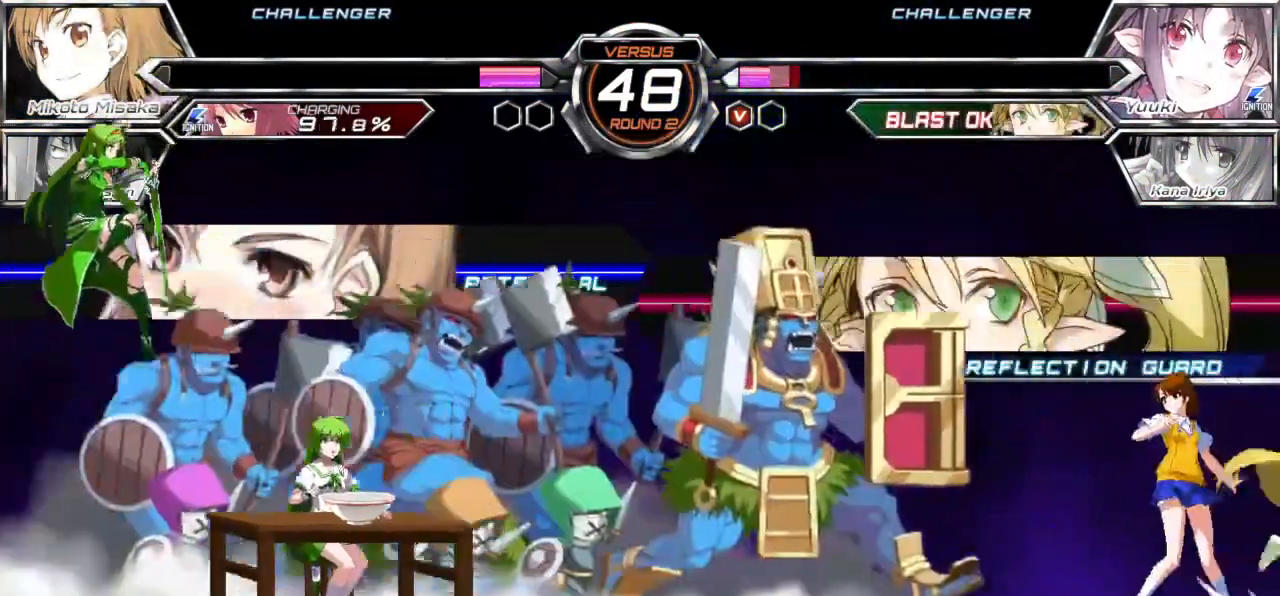
{"buttons": ["TRIANGLE"], "left_stick": "center", "events": [[317, "TRIANGLE", "down"], [367, "left_stick", "center"]]}